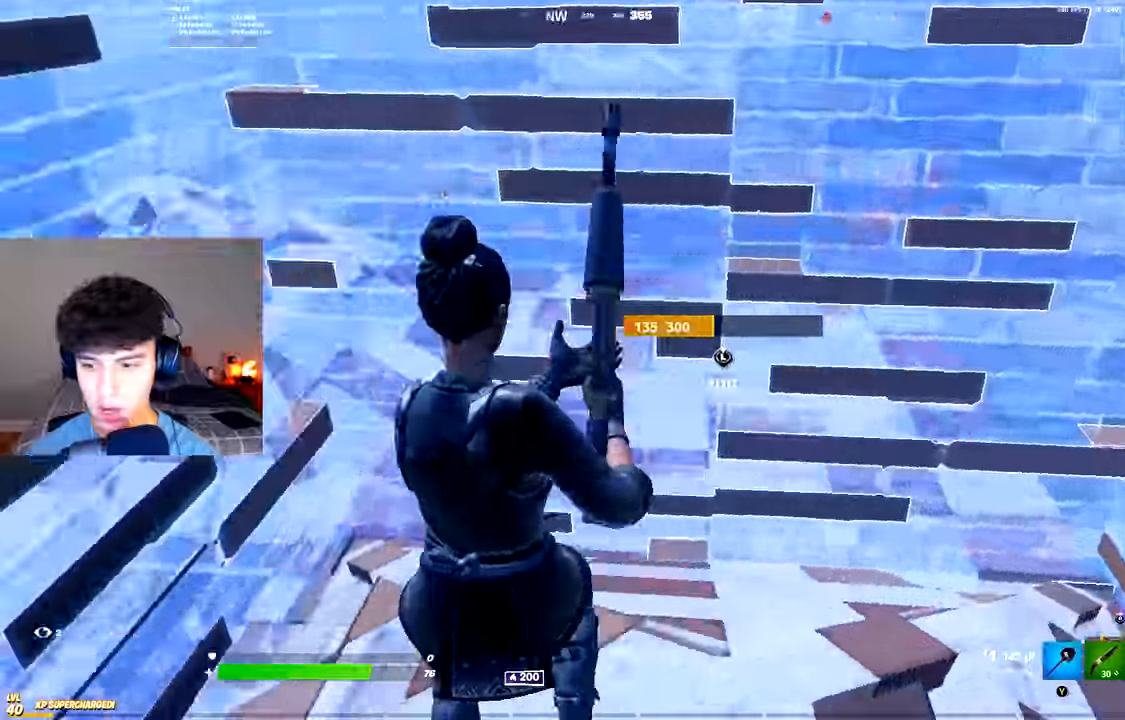
Gameplay with a controller (Xbox layout); each line is a JSON object with the inputs held at the frame after it. "events" lists button and stick changes between this image and that frame as [ms after this image, input, new state], when the widget could be followed in between.
{"buttons": [], "left_stick": "center", "right_stick": "center", "events": [[100, "L1", "down"], [150, "L1", "up"], [267, "right_stick", "center"], [317, "R2", "down"], [367, "B", "down"], [400, "left_stick", "center"], [433, "R2", "up"], [450, "B", "up"]]}
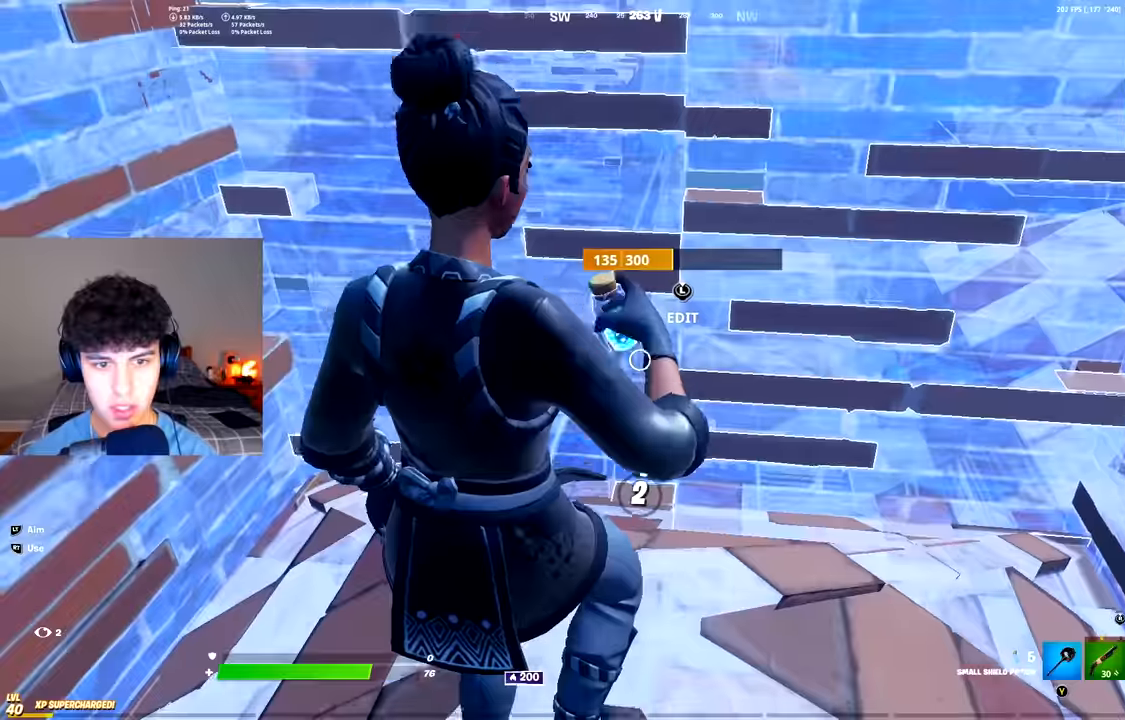
{"buttons": [], "left_stick": "center", "right_stick": "center", "events": [[333, "right_stick", "up-left"], [433, "right_stick", "center"]]}
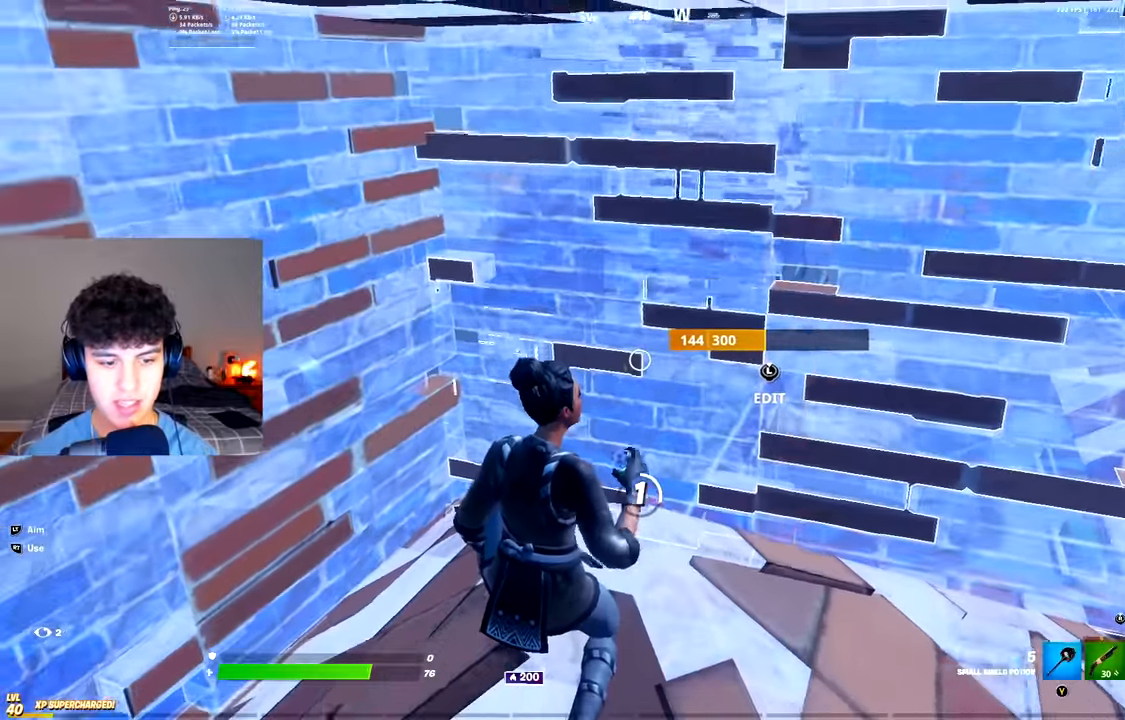
{"buttons": [], "left_stick": "center", "right_stick": "left"}
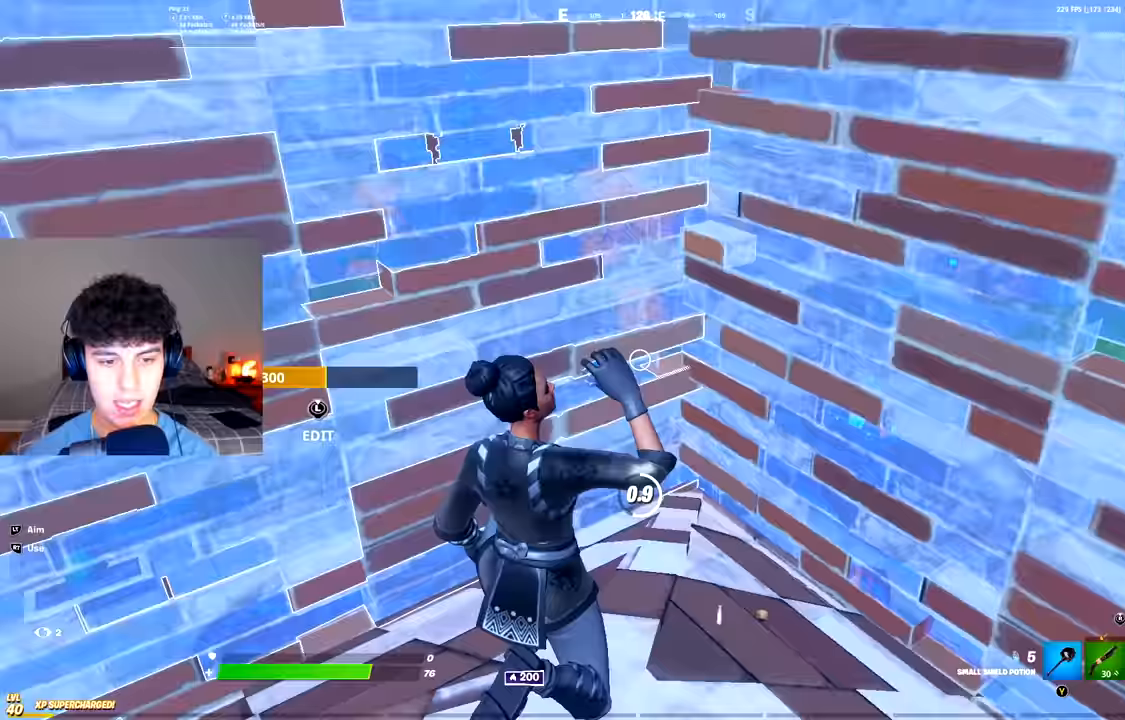
{"buttons": [], "left_stick": "center", "right_stick": "left", "events": [[150, "right_stick", "center"], [250, "right_stick", "left"]]}
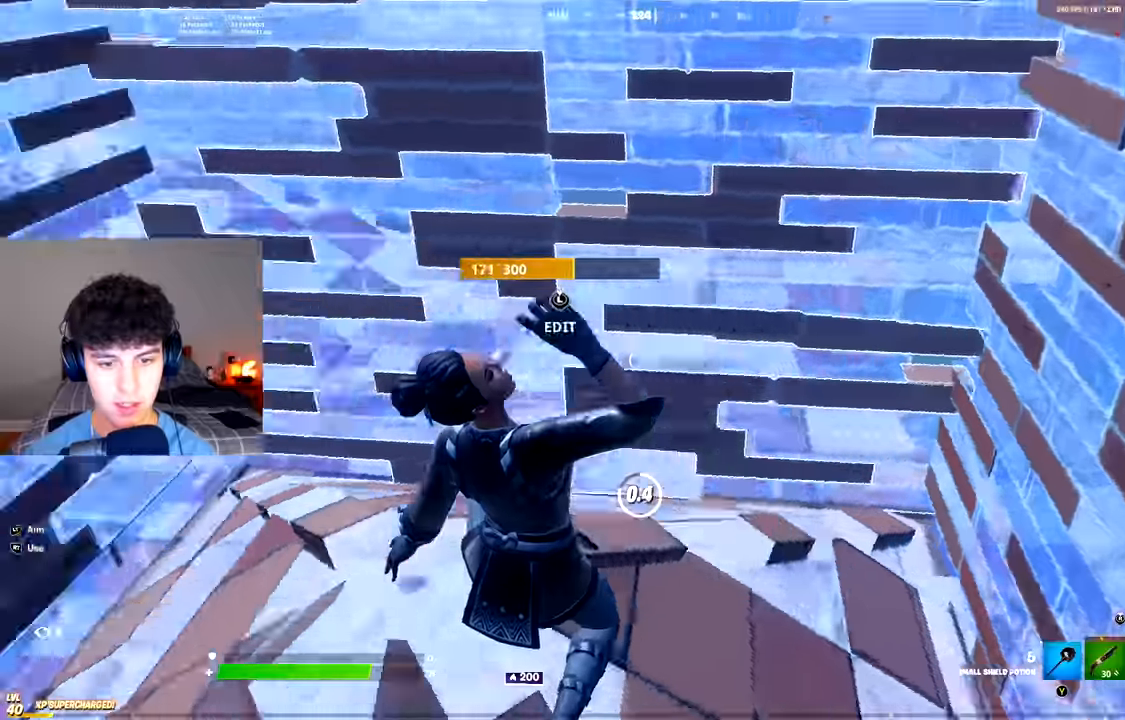
{"buttons": ["L3"], "left_stick": "up-right", "right_stick": "center"}
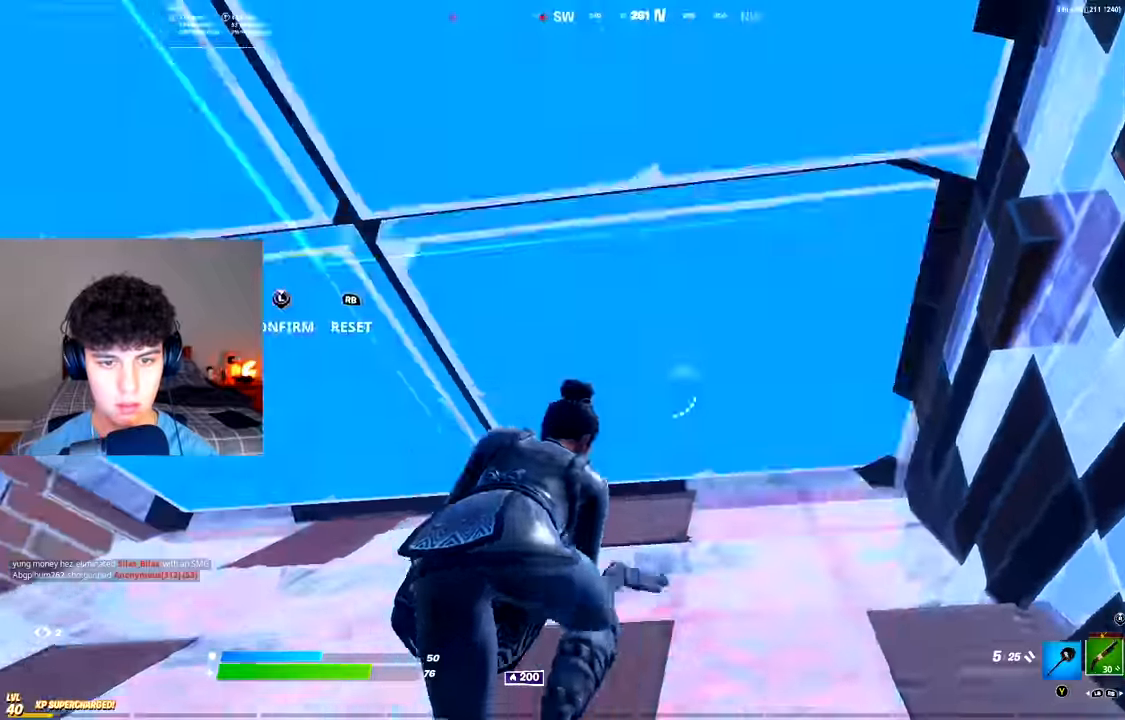
{"buttons": ["A"], "left_stick": "up-right", "right_stick": "down-left"}
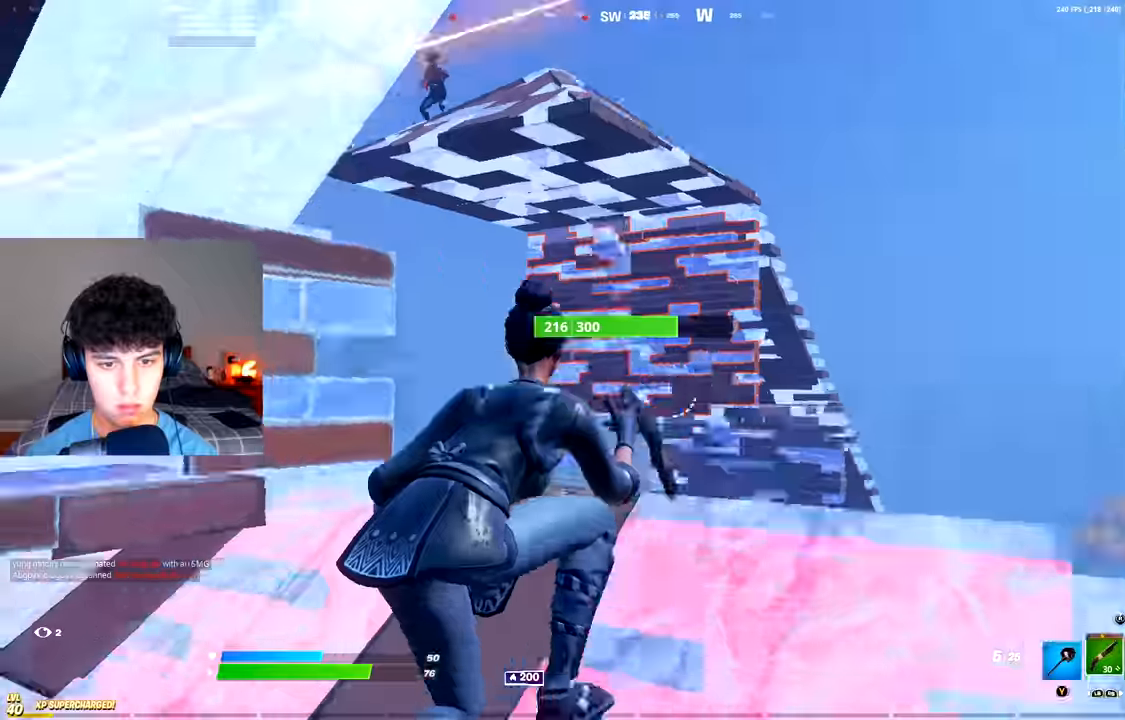
{"buttons": [], "left_stick": "up-right", "right_stick": "down-left", "events": [[100, "A", "up"], [184, "A", "down"], [284, "A", "up"], [351, "right_stick", "center"], [401, "right_stick", "down-left"]]}
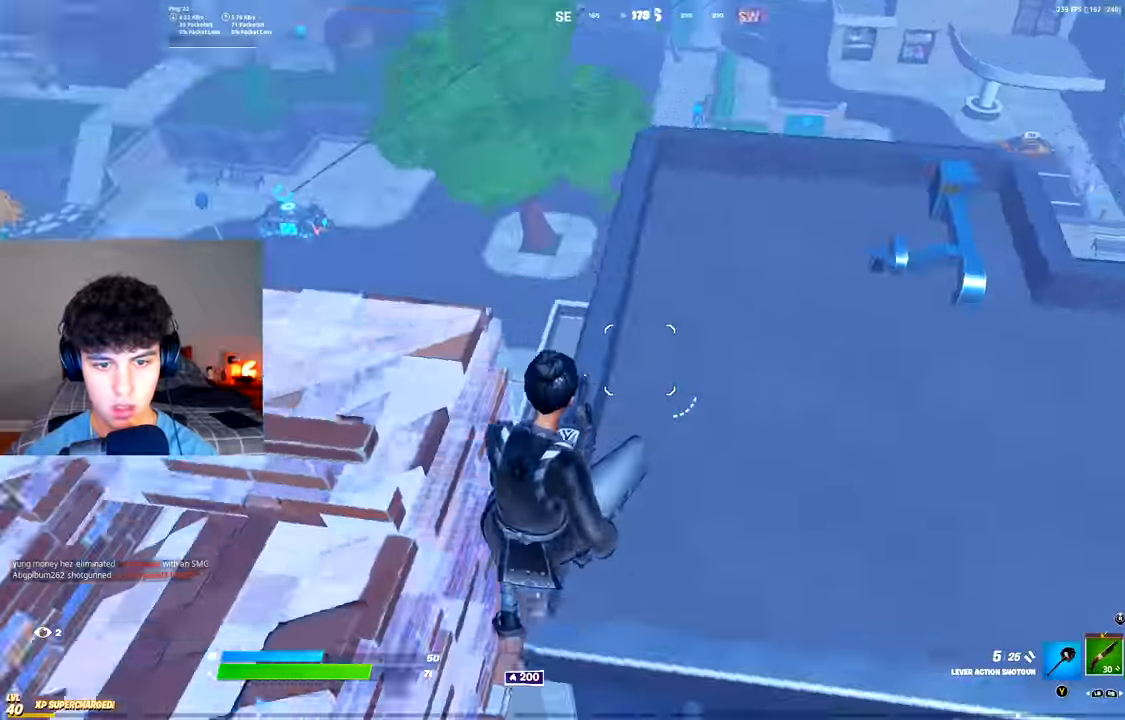
{"buttons": [], "left_stick": "up", "right_stick": "up"}
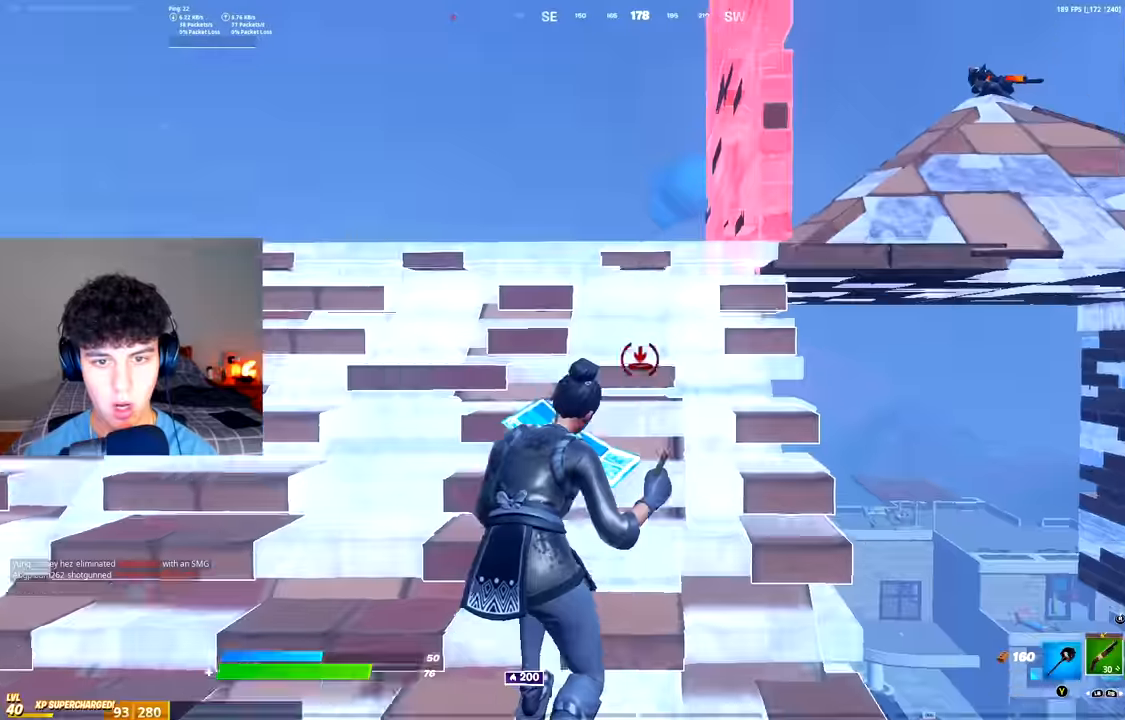
{"buttons": [], "left_stick": "right", "right_stick": "center", "events": [[100, "right_stick", "center"], [167, "R3", "down"], [167, "left_stick", "up-left"], [250, "L2", "down"], [267, "R3", "up"], [317, "left_stick", "up"], [333, "L2", "up"], [333, "R3", "down"], [333, "right_stick", "right"], [383, "R3", "up"], [500, "left_stick", "right"], [500, "right_stick", "center"]]}
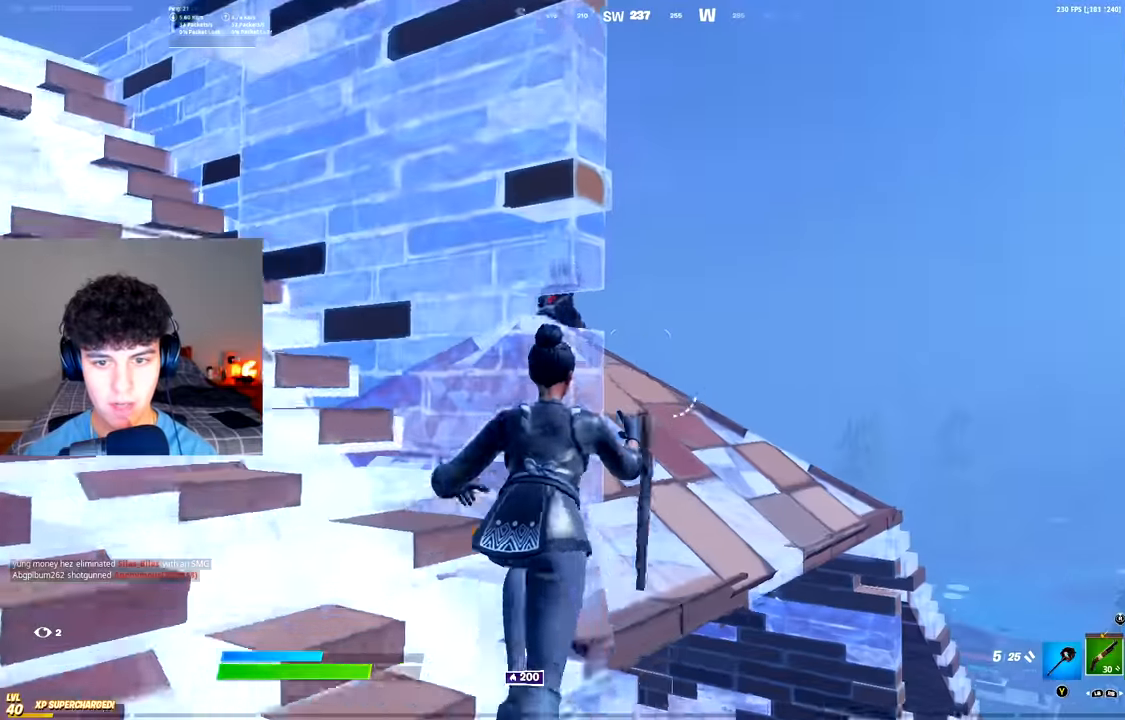
{"buttons": [], "left_stick": "right", "right_stick": "center", "events": [[317, "A", "down"], [434, "A", "up"]]}
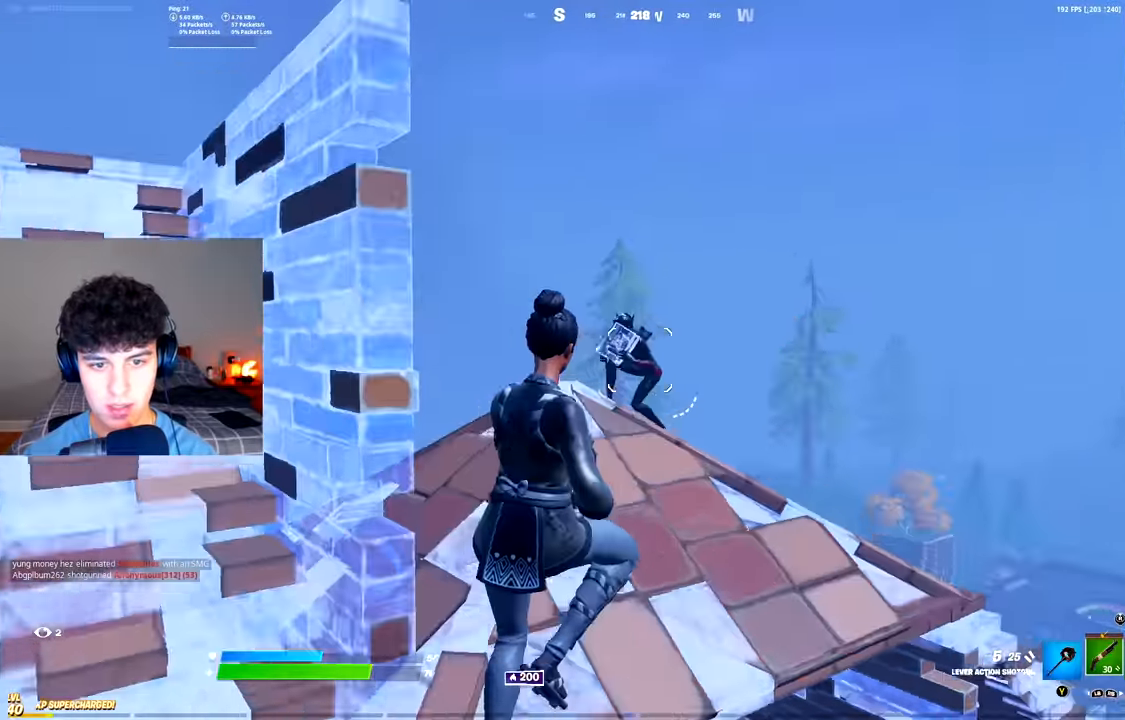
{"buttons": ["L2"], "left_stick": "up-right", "right_stick": "up-left", "events": [[66, "right_stick", "down-left"], [83, "R2", "down"], [83, "R3", "down"], [150, "right_stick", "center"], [200, "right_stick", "down"], [217, "R3", "up"], [317, "R1", "down"], [333, "left_stick", "up-right"], [350, "R2", "up"], [400, "right_stick", "up"], [433, "R1", "up"], [450, "L2", "down"], [500, "right_stick", "up-left"]]}
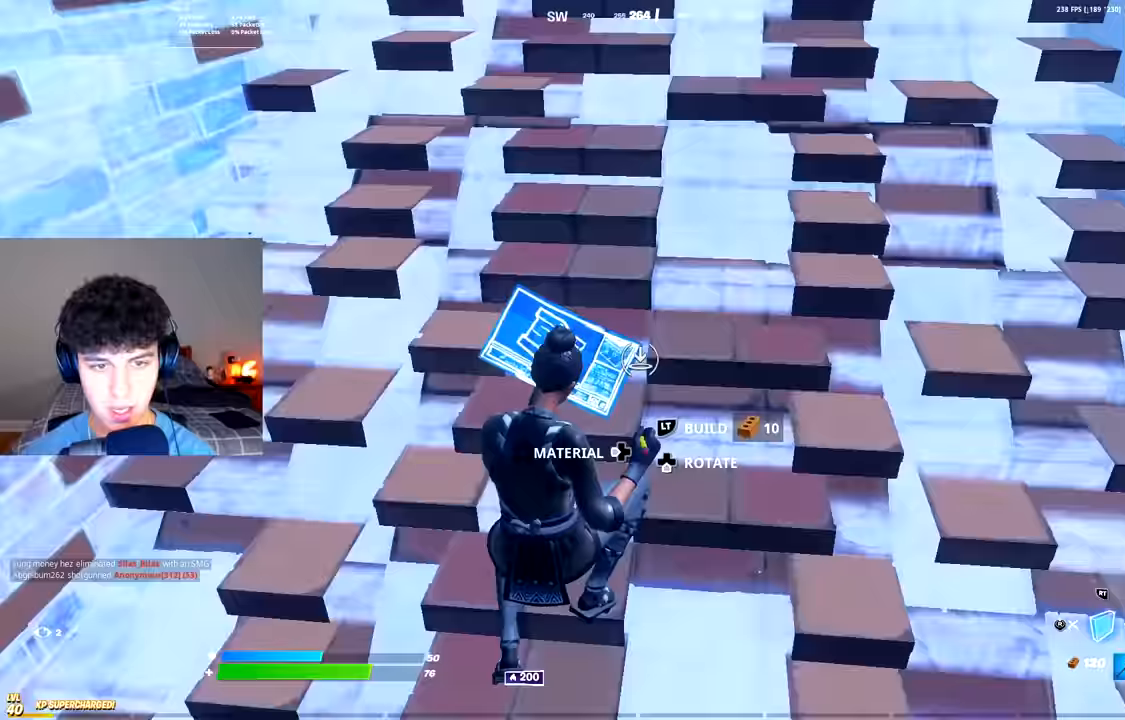
{"buttons": [], "left_stick": "up-right", "right_stick": "center", "events": [[34, "R3", "down"], [50, "L2", "up"], [117, "R3", "up"], [117, "right_stick", "center"], [234, "right_stick", "left"], [384, "right_stick", "center"]]}
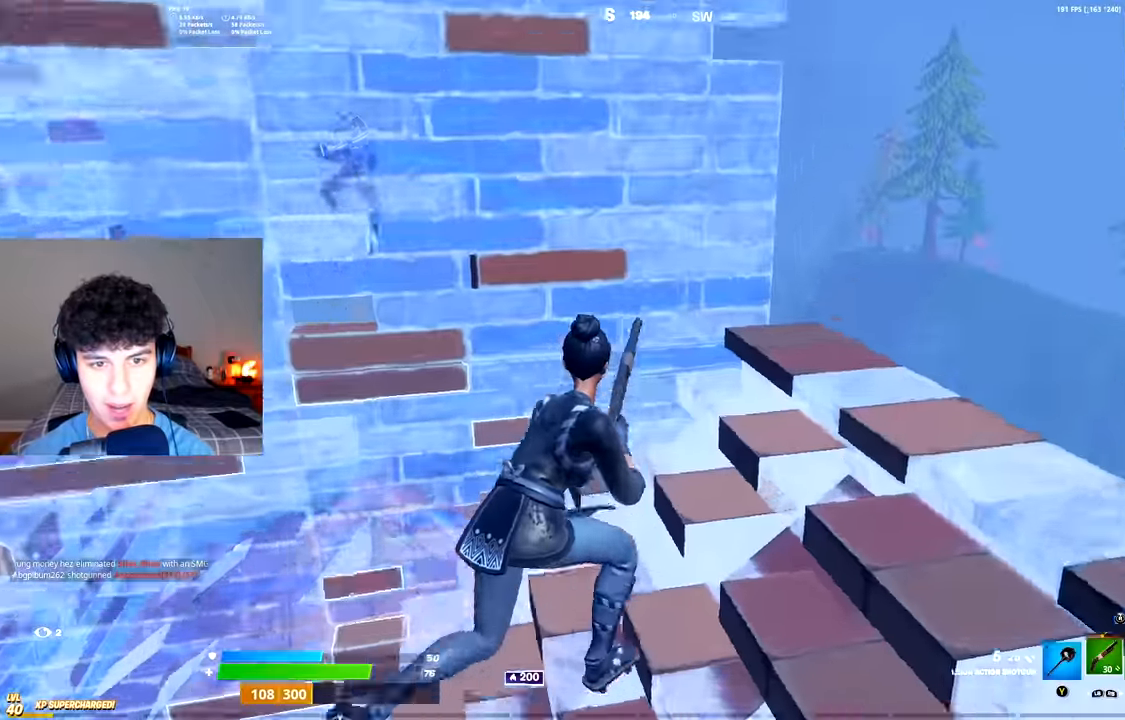
{"buttons": [], "left_stick": "right", "right_stick": "center", "events": [[167, "A", "down"], [183, "right_stick", "left"], [250, "left_stick", "right"], [317, "A", "up"], [350, "right_stick", "center"]]}
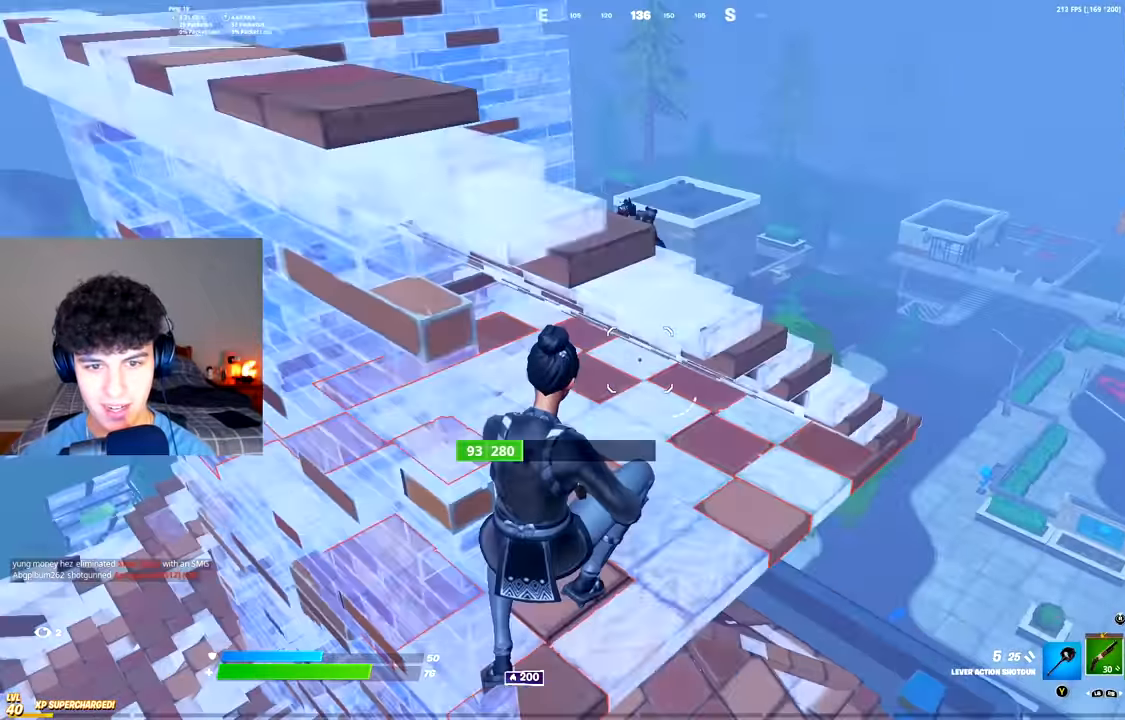
{"buttons": ["R2"], "left_stick": "down-right", "right_stick": "down", "events": [[84, "right_stick", "up-left"], [100, "left_stick", "down-right"], [334, "R2", "down"], [367, "R3", "down"], [417, "right_stick", "down"], [467, "R3", "up"]]}
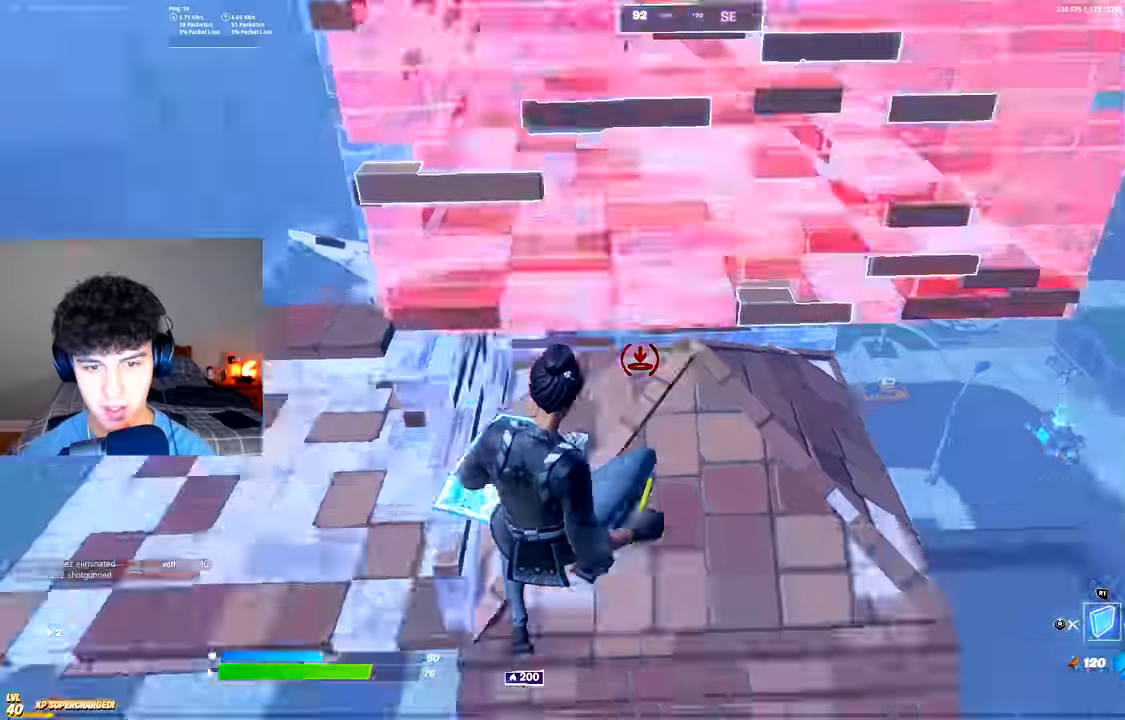
{"buttons": ["R3"], "left_stick": "up-right", "right_stick": "center"}
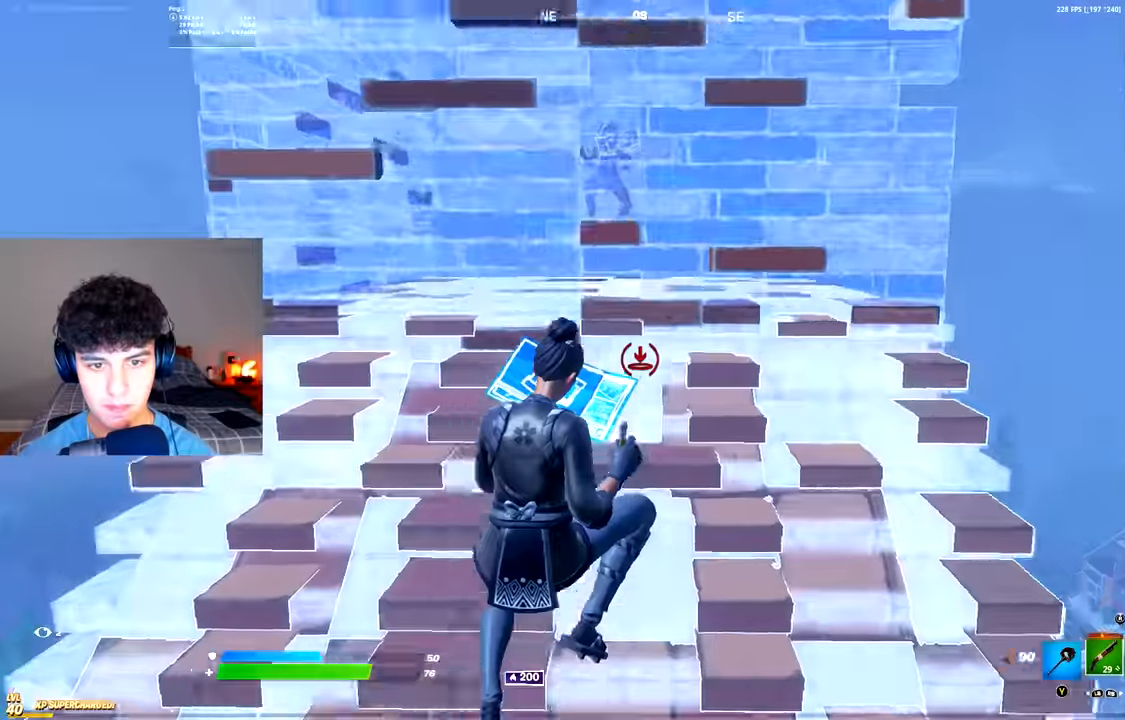
{"buttons": [], "left_stick": "up-right", "right_stick": "center", "events": [[16, "R3", "up"], [16, "right_stick", "right"], [150, "right_stick", "up"], [250, "right_stick", "up-left"], [417, "right_stick", "center"]]}
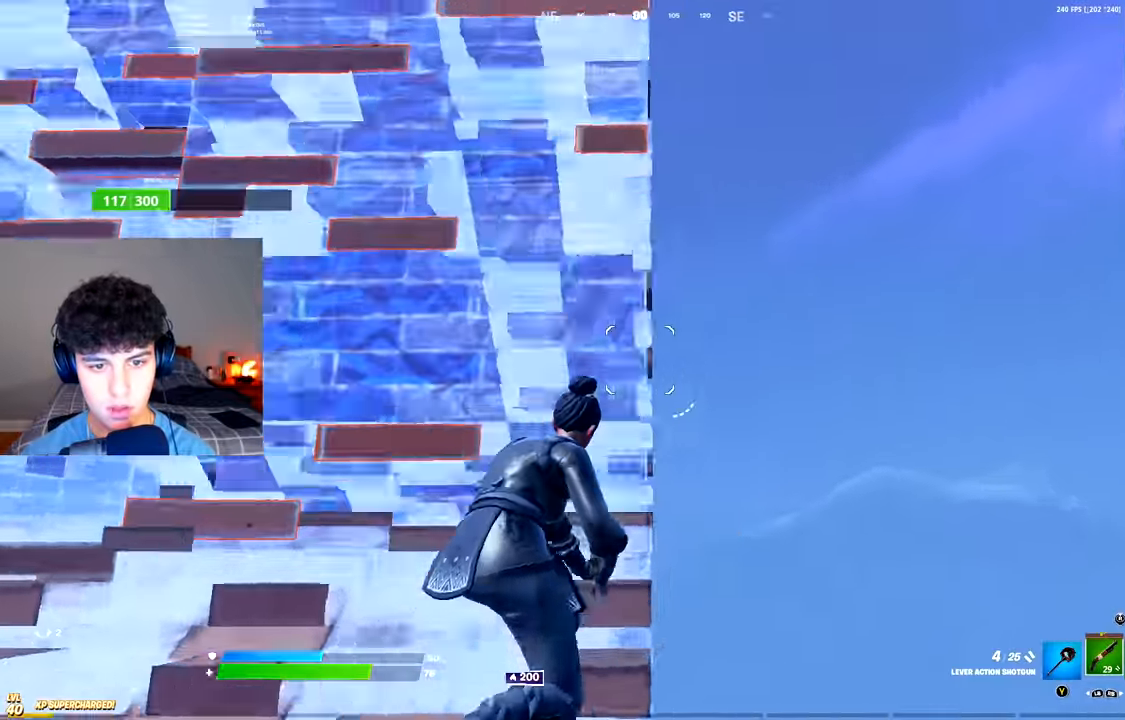
{"buttons": [], "left_stick": "down-right", "right_stick": "center", "events": [[50, "right_stick", "left"], [84, "A", "down"], [167, "left_stick", "right"], [217, "A", "up"], [284, "right_stick", "center"], [317, "left_stick", "down-right"]]}